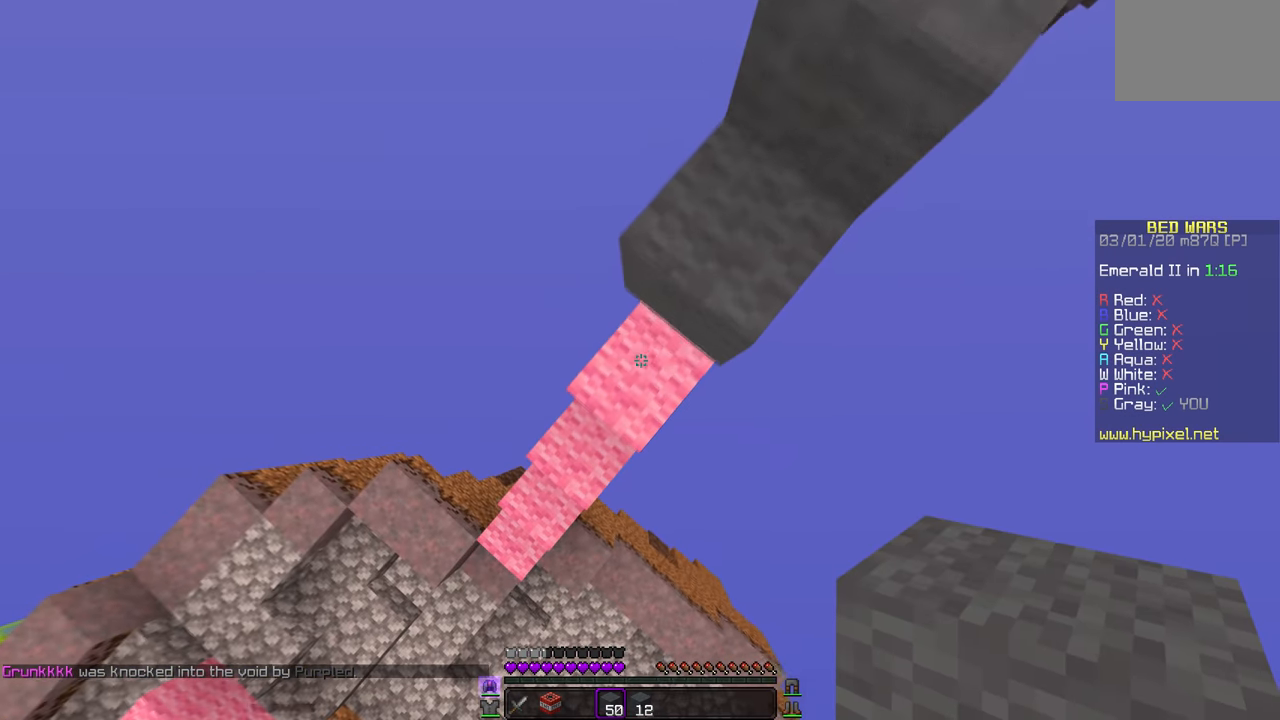
Gameplay with keyboard and mouse; each line is a JSON object with the keys and mouse buttons held at the frame after it. "events" lists presses ("down") and releases ("up") of "mouse_left" and "mouse_right" between this image and that frame as [ms after this image, input, new state], when the widget could be followed in between. "mouse_left", "mouse_right" = the "left", "right" buttons of the "mouse" list. No other keys are recorded. Fast repeated clicks can show as one long hold. Mouse movement is not recorded.
{"keys": [], "mouse": ["right"], "events": []}
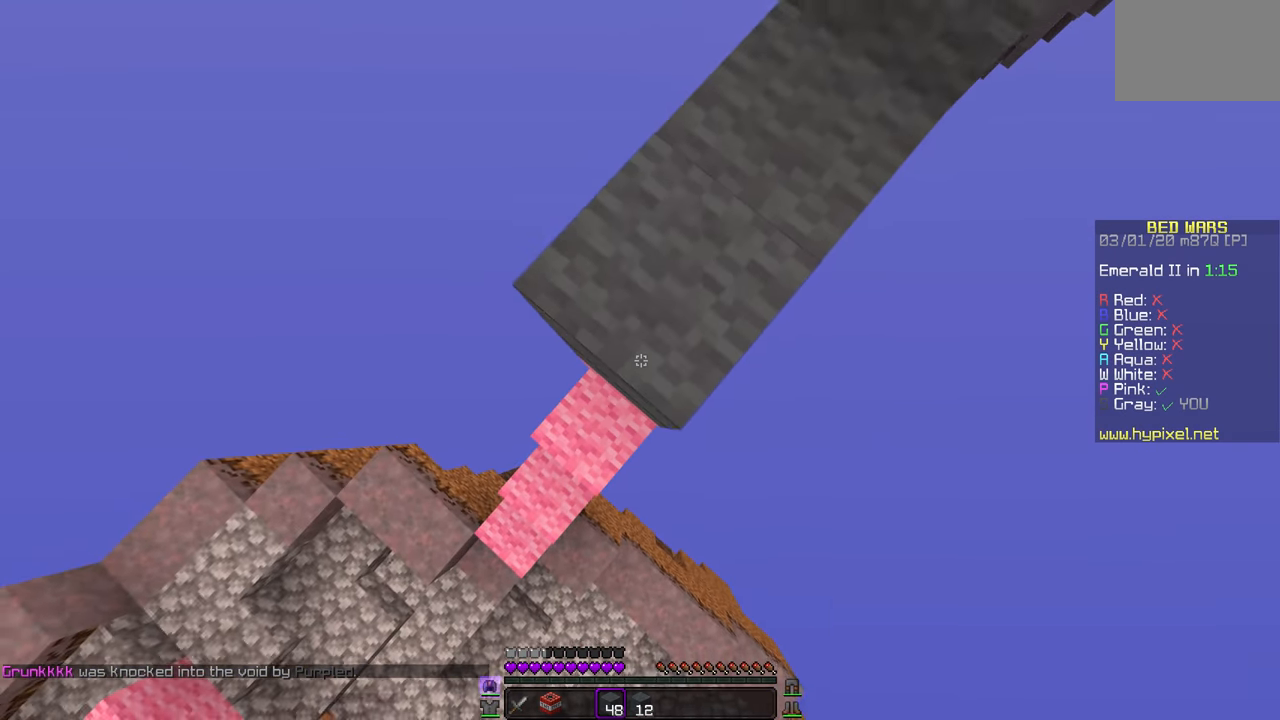
{"keys": [], "mouse": ["right"], "events": []}
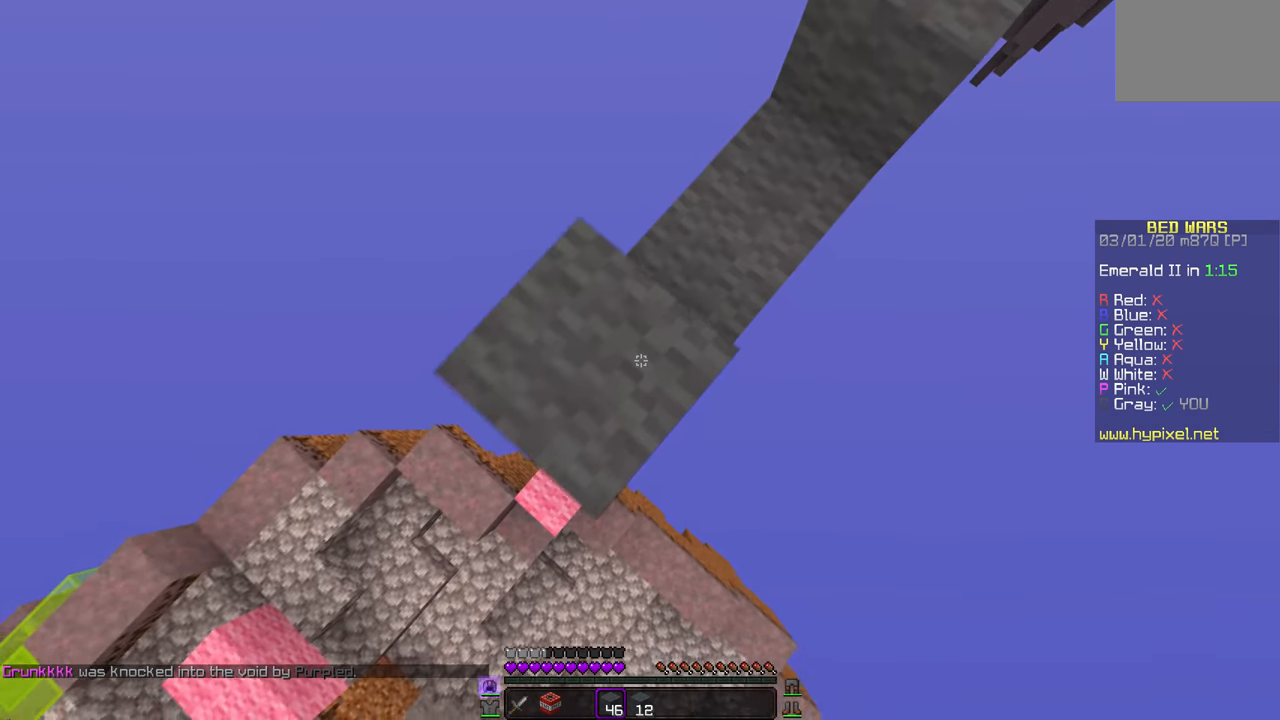
{"keys": [], "mouse": ["right"], "events": [[234, "mouse_right", "up"], [301, "mouse_right", "down"], [384, "mouse_right", "up"], [451, "mouse_right", "down"]]}
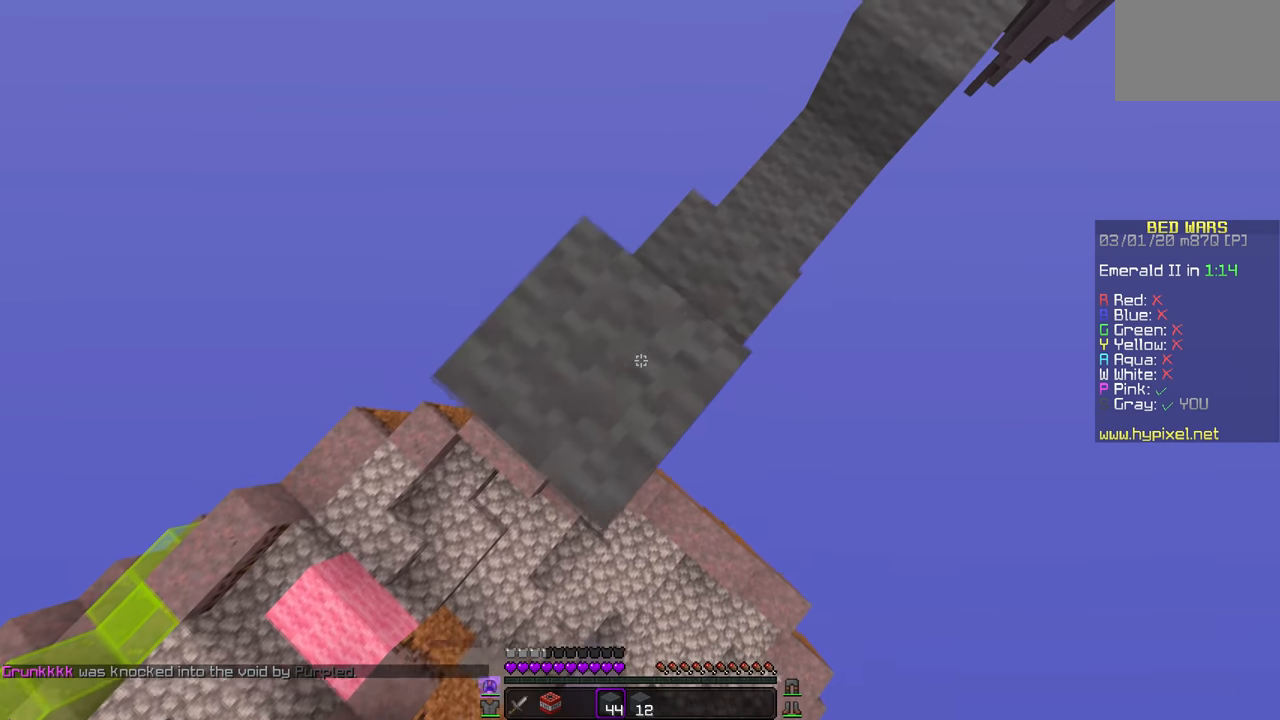
{"keys": [], "mouse": ["right"], "events": []}
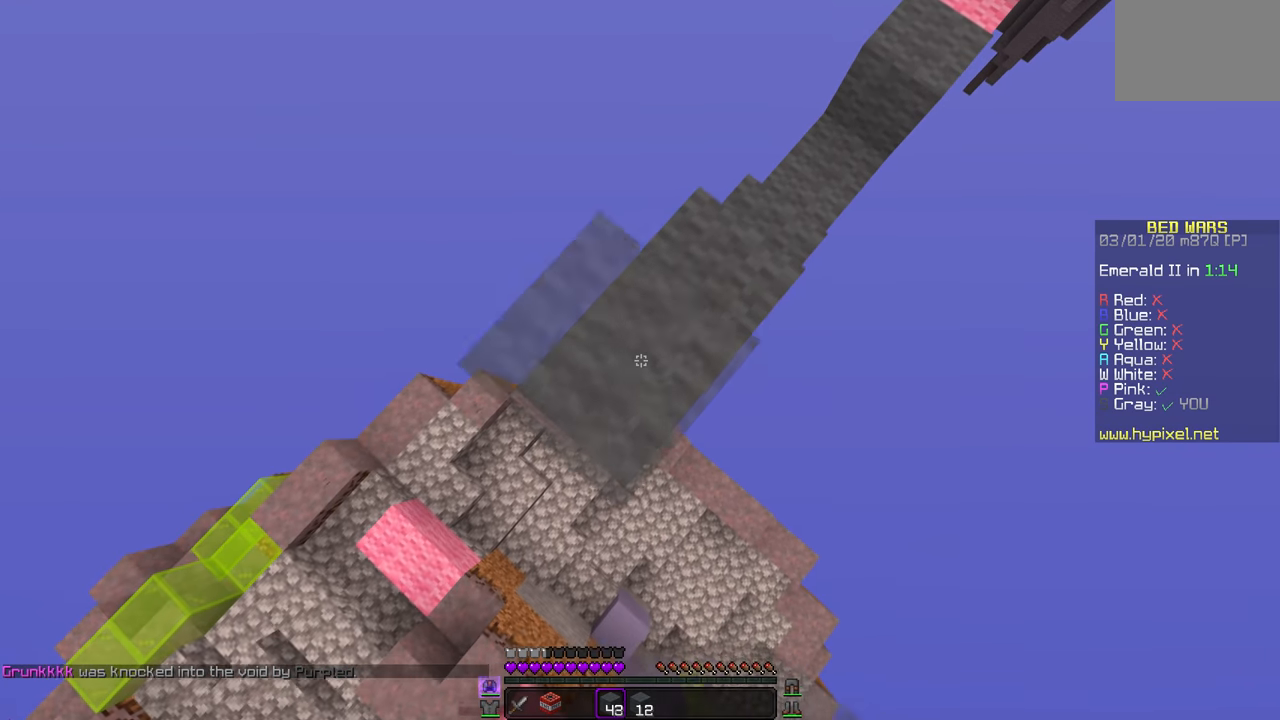
{"keys": [], "mouse": ["right"], "events": []}
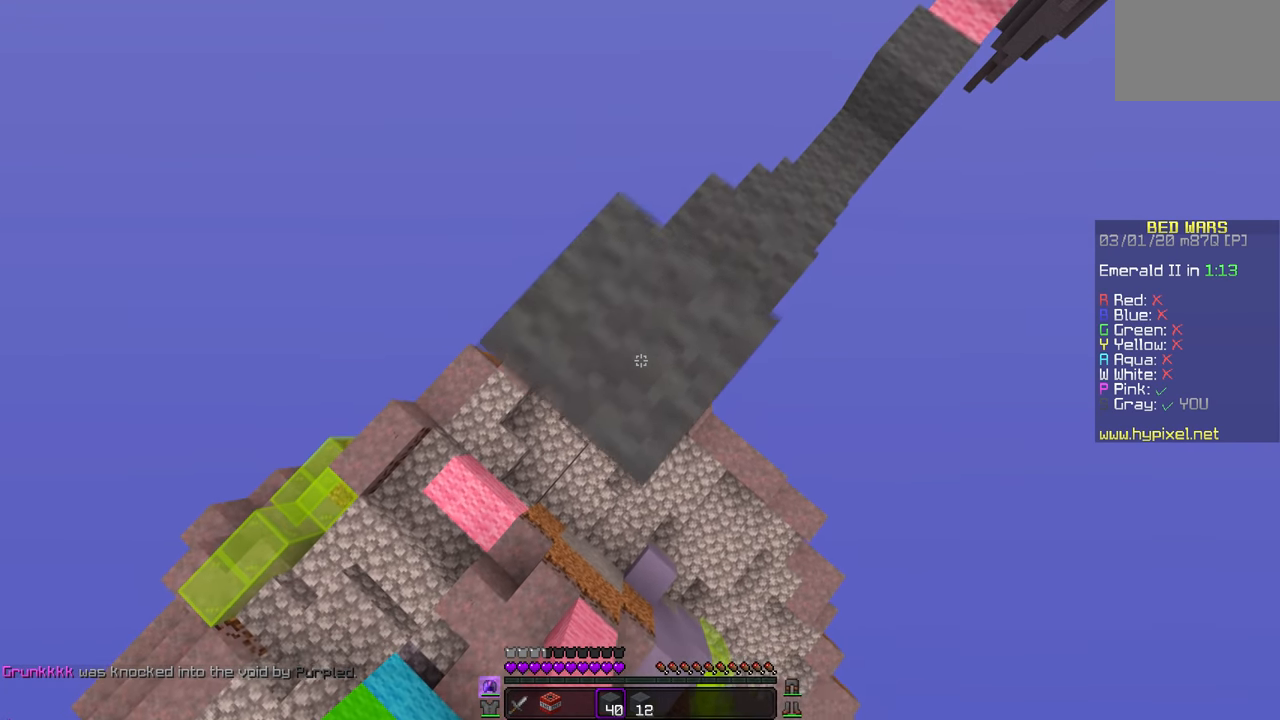
{"keys": [], "mouse": ["right"], "events": []}
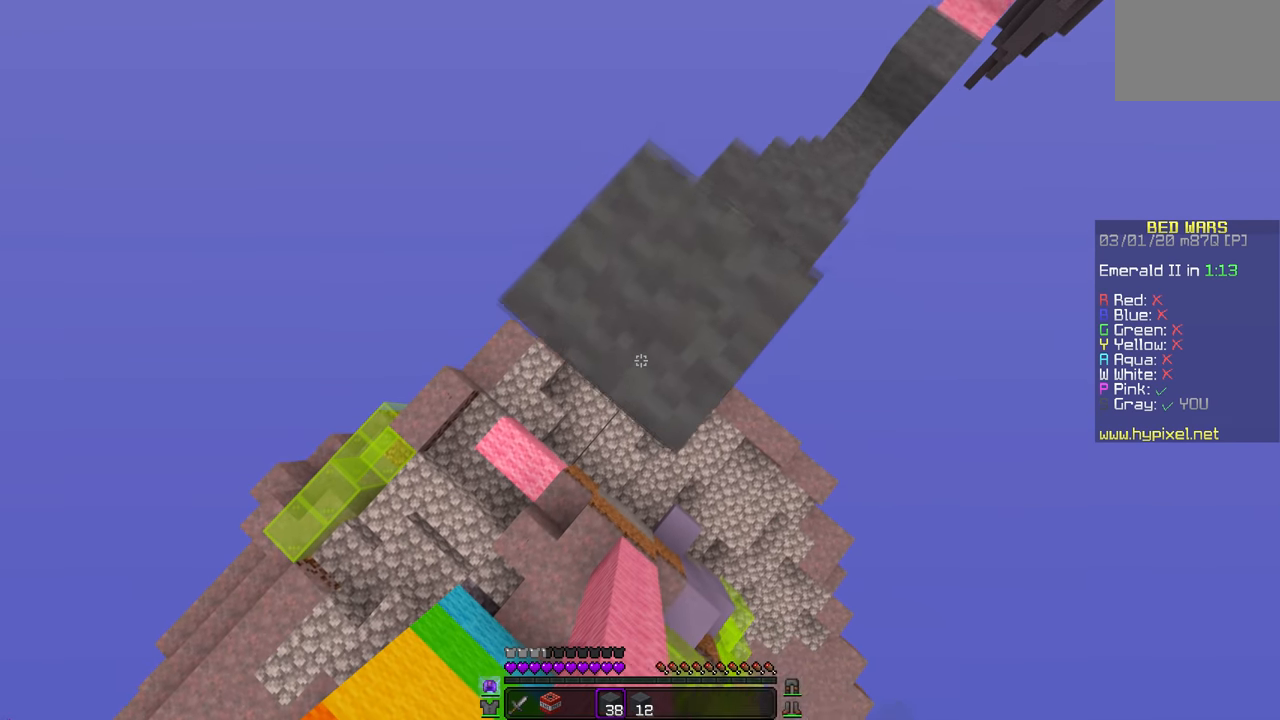
{"keys": [], "mouse": [], "events": [[434, "mouse_right", "up"]]}
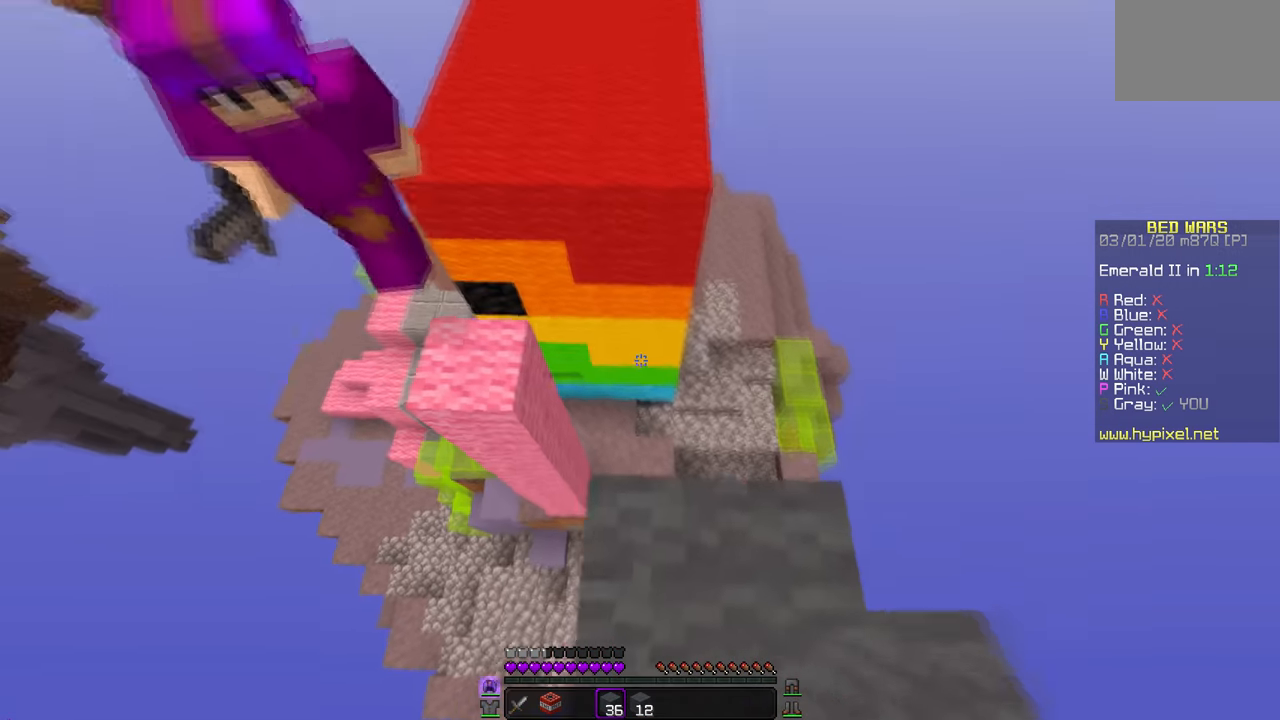
{"keys": [], "mouse": ["right"], "events": [[300, "mouse_right", "down"]]}
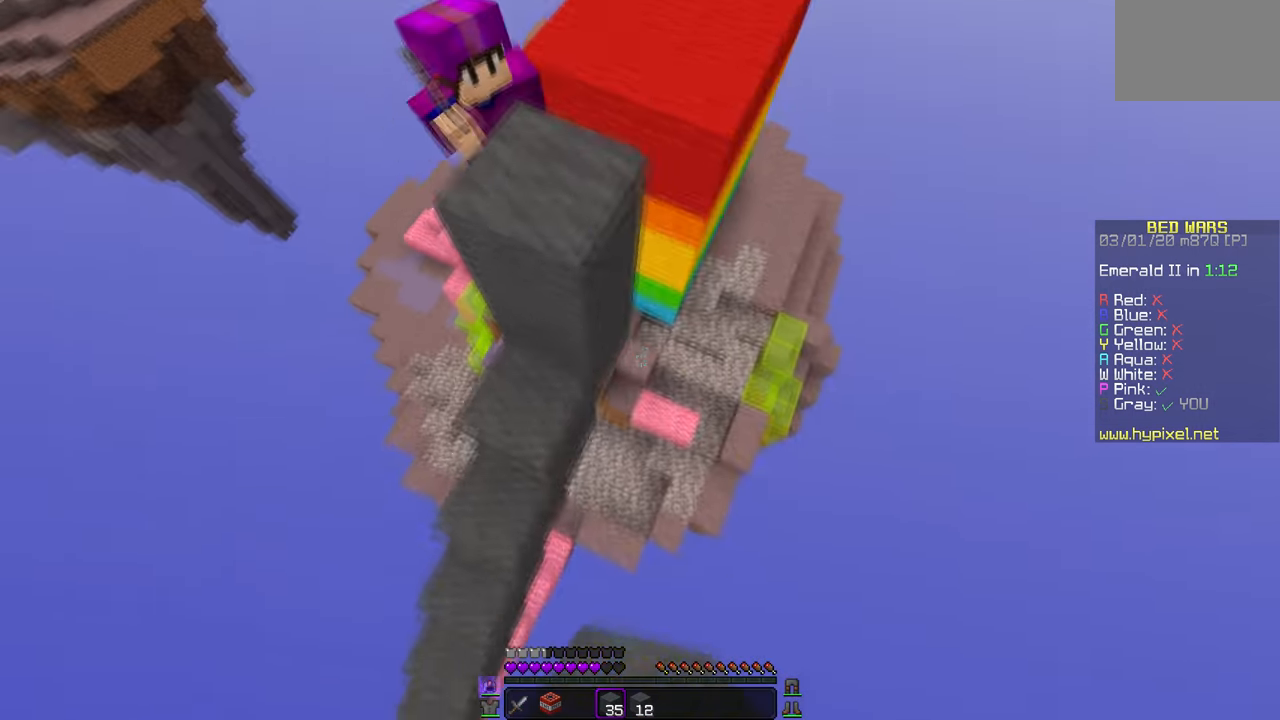
{"keys": [], "mouse": [], "events": [[250, "mouse_right", "up"]]}
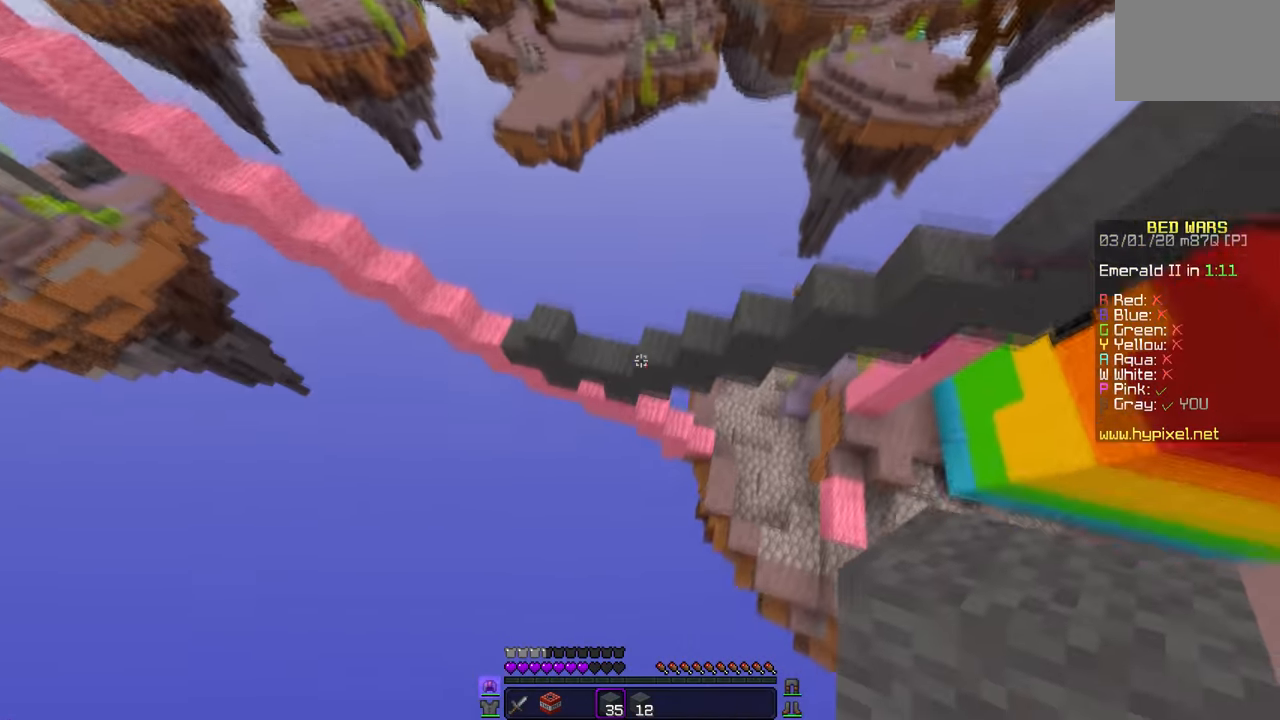
{"keys": [], "mouse": [], "events": []}
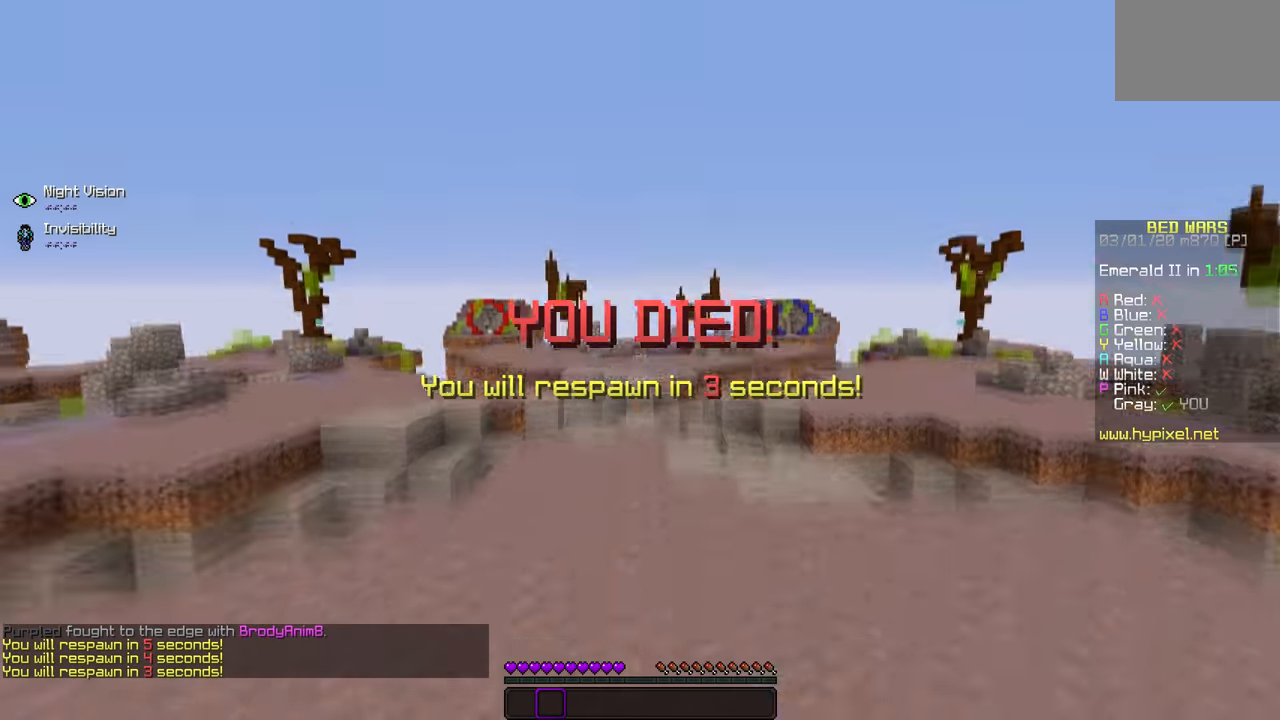
{"keys": [], "mouse": [], "events": []}
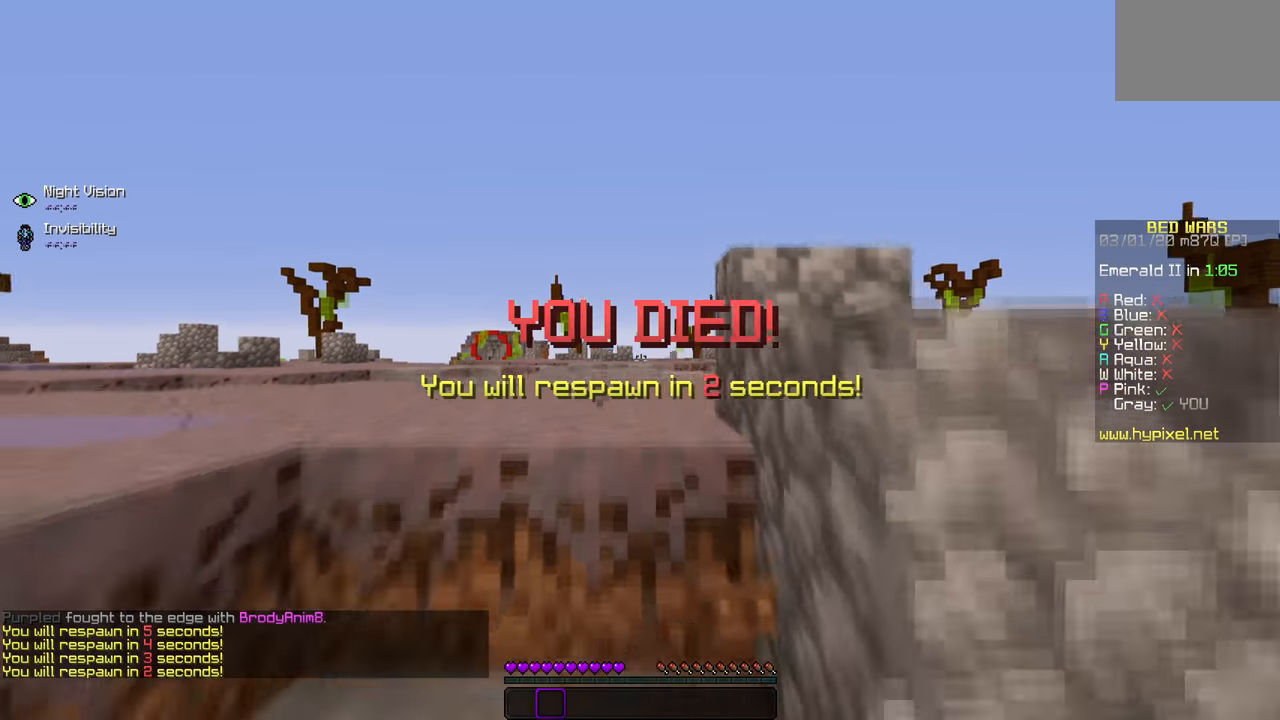
{"keys": [], "mouse": [], "events": []}
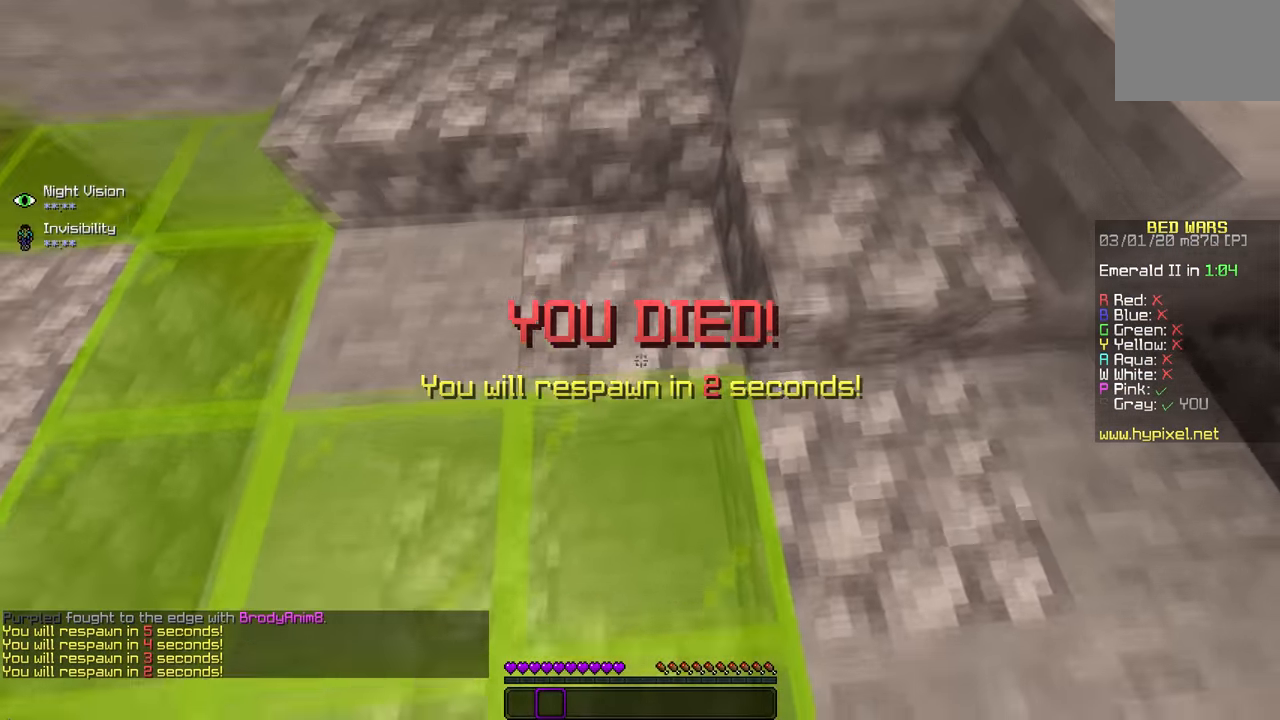
{"keys": [], "mouse": [], "events": []}
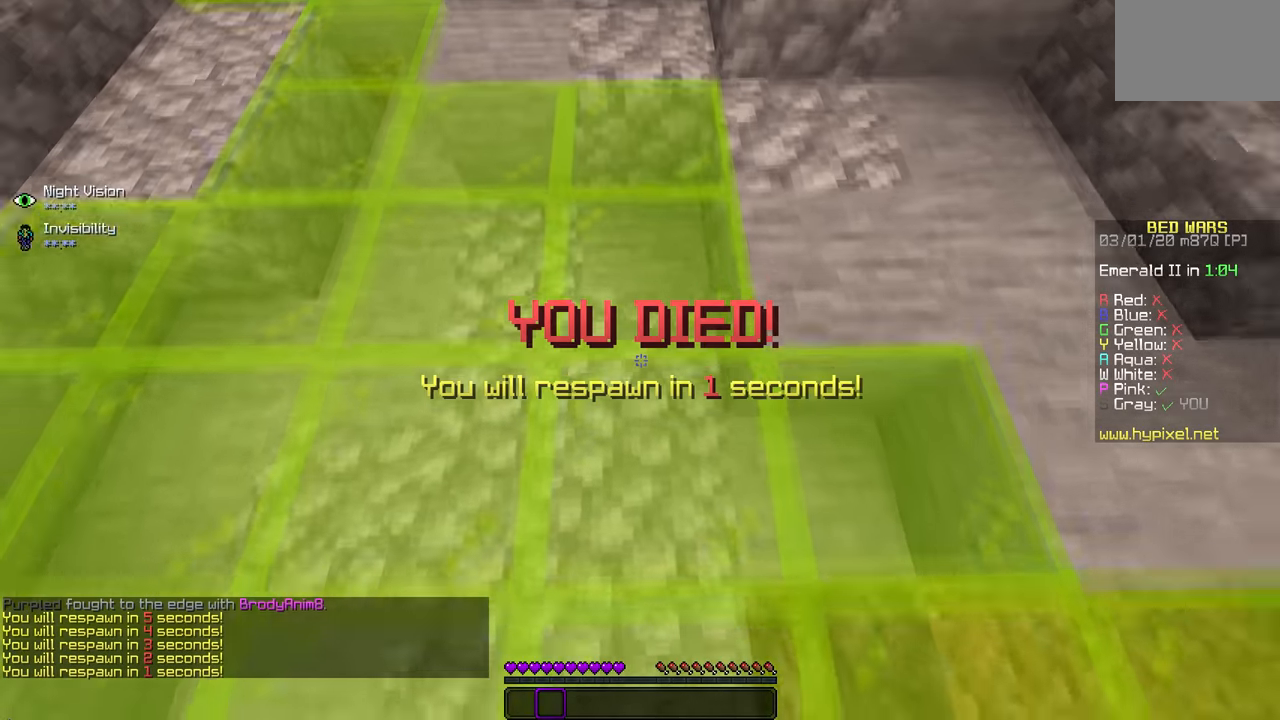
{"keys": [], "mouse": [], "events": []}
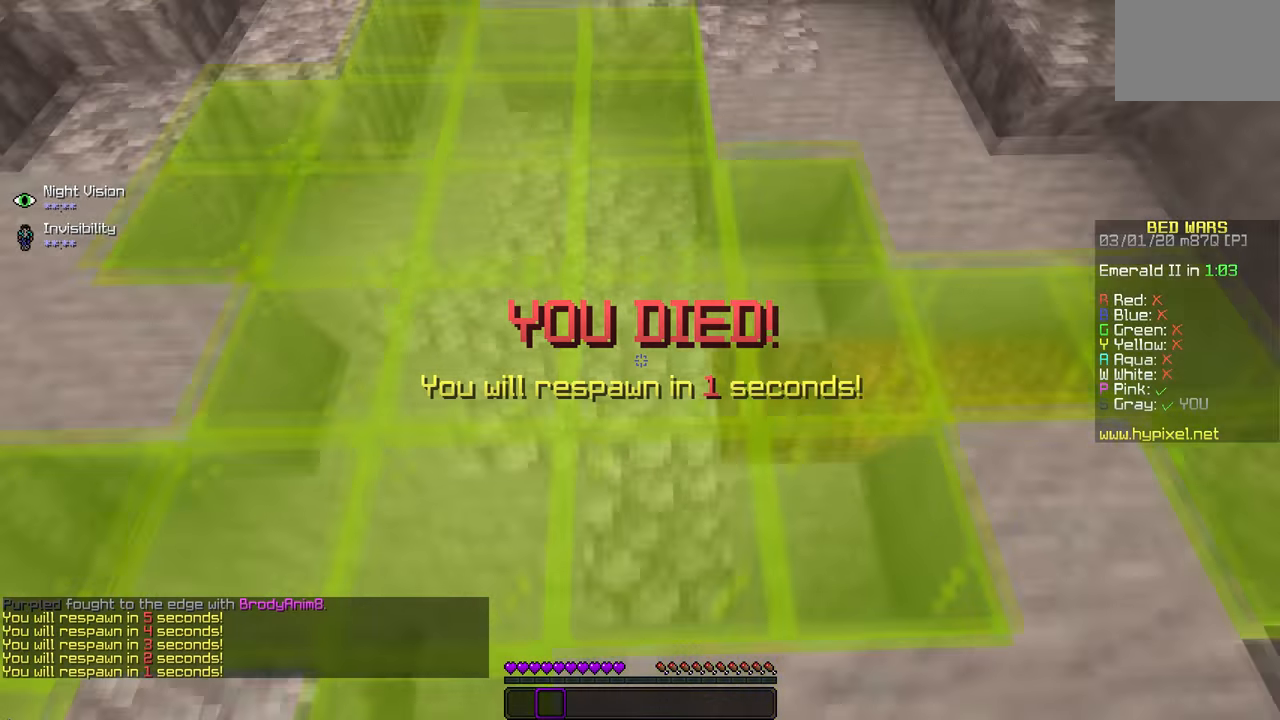
{"keys": [], "mouse": ["left"], "events": [[400, "mouse_left", "down"]]}
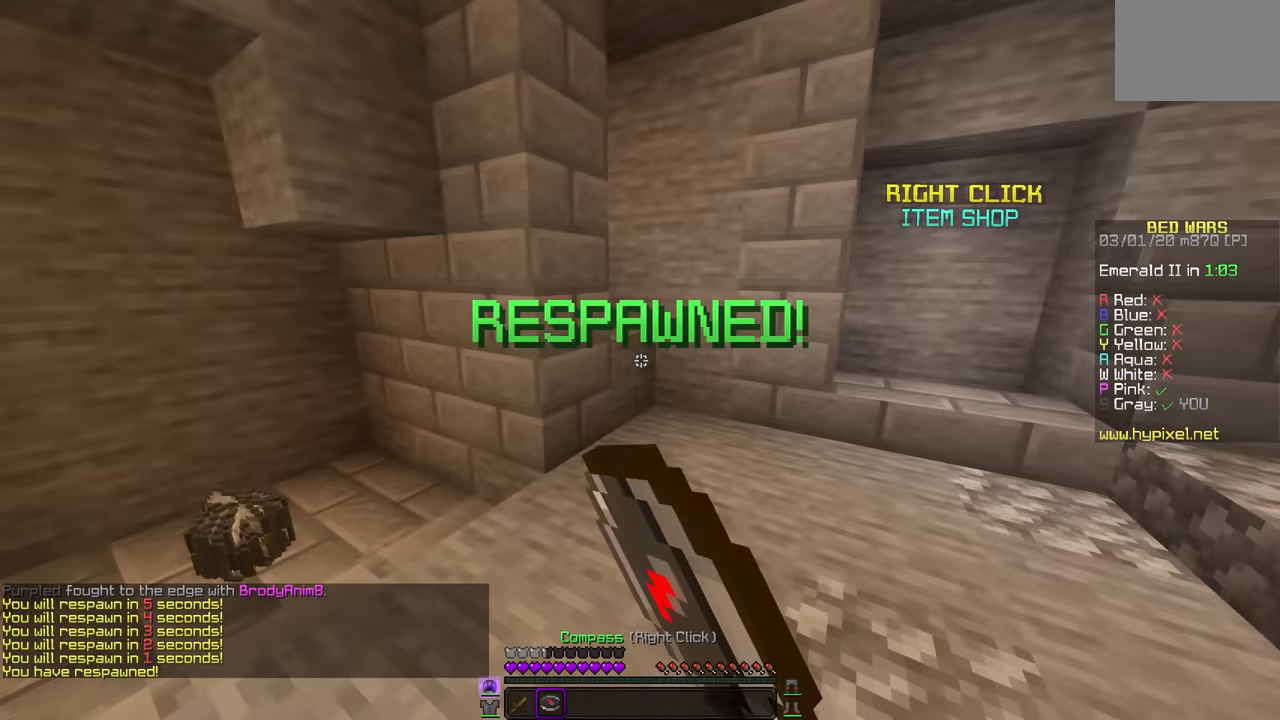
{"keys": [], "mouse": [], "events": [[100, "mouse_left", "up"]]}
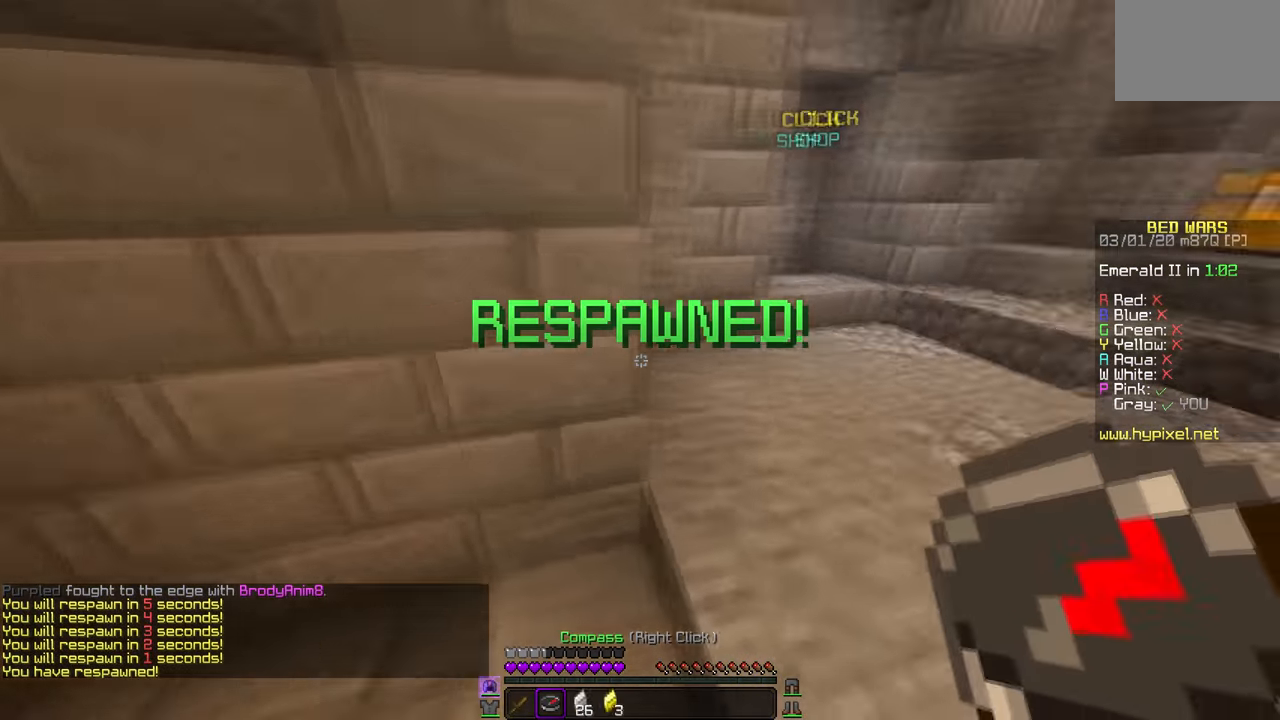
{"keys": [], "mouse": [], "events": []}
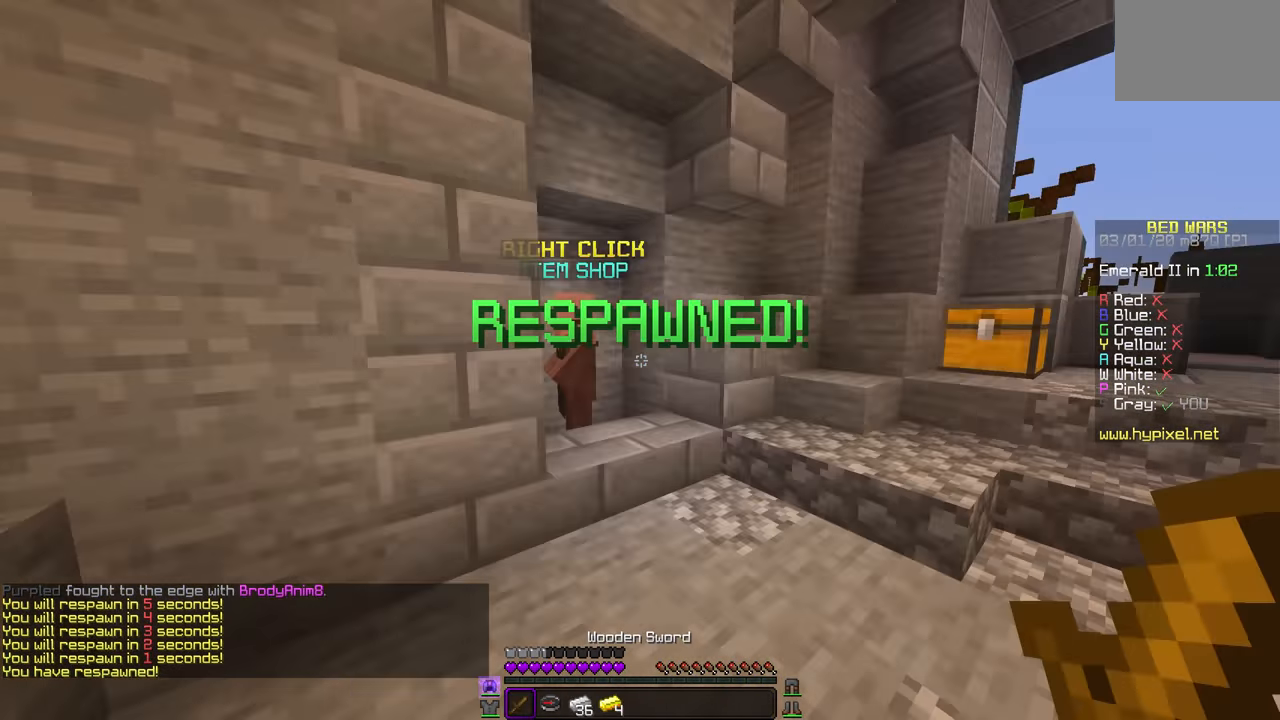
{"keys": [], "mouse": [], "events": [[217, "mouse_left", "down"], [217, "mouse_right", "down"], [334, "mouse_left", "up"], [334, "mouse_right", "up"]]}
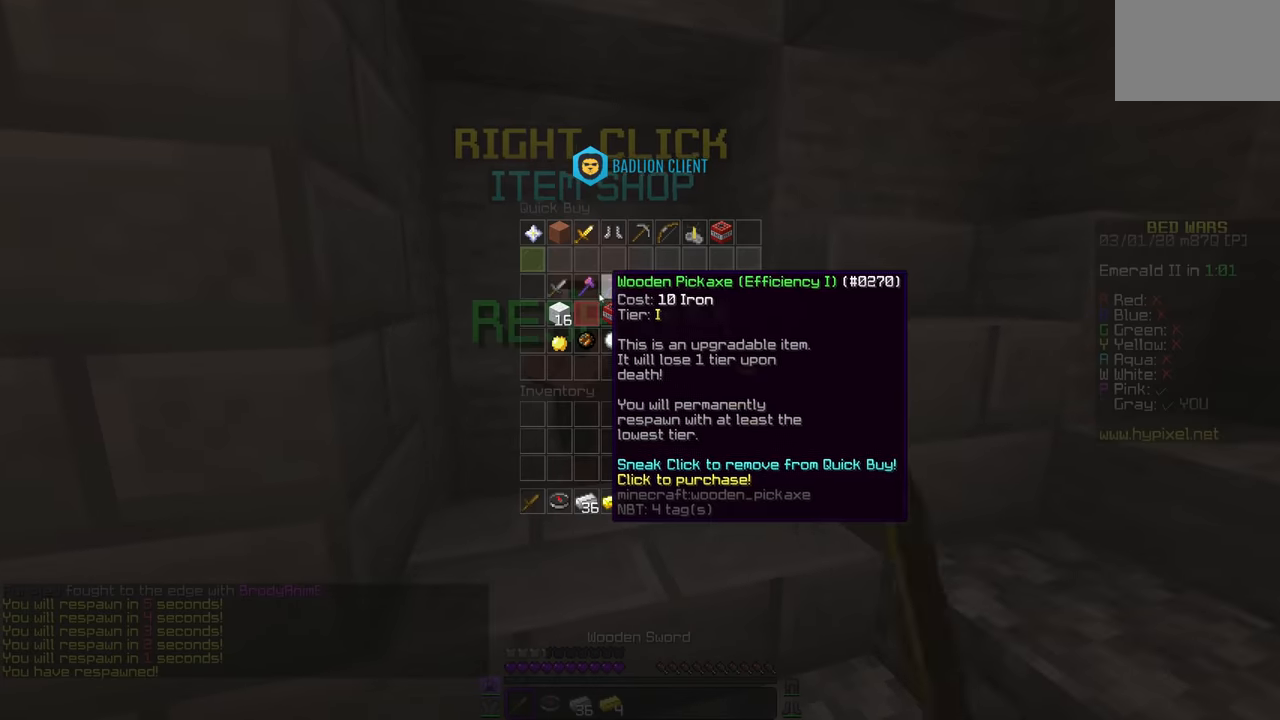
{"keys": [], "mouse": [], "events": []}
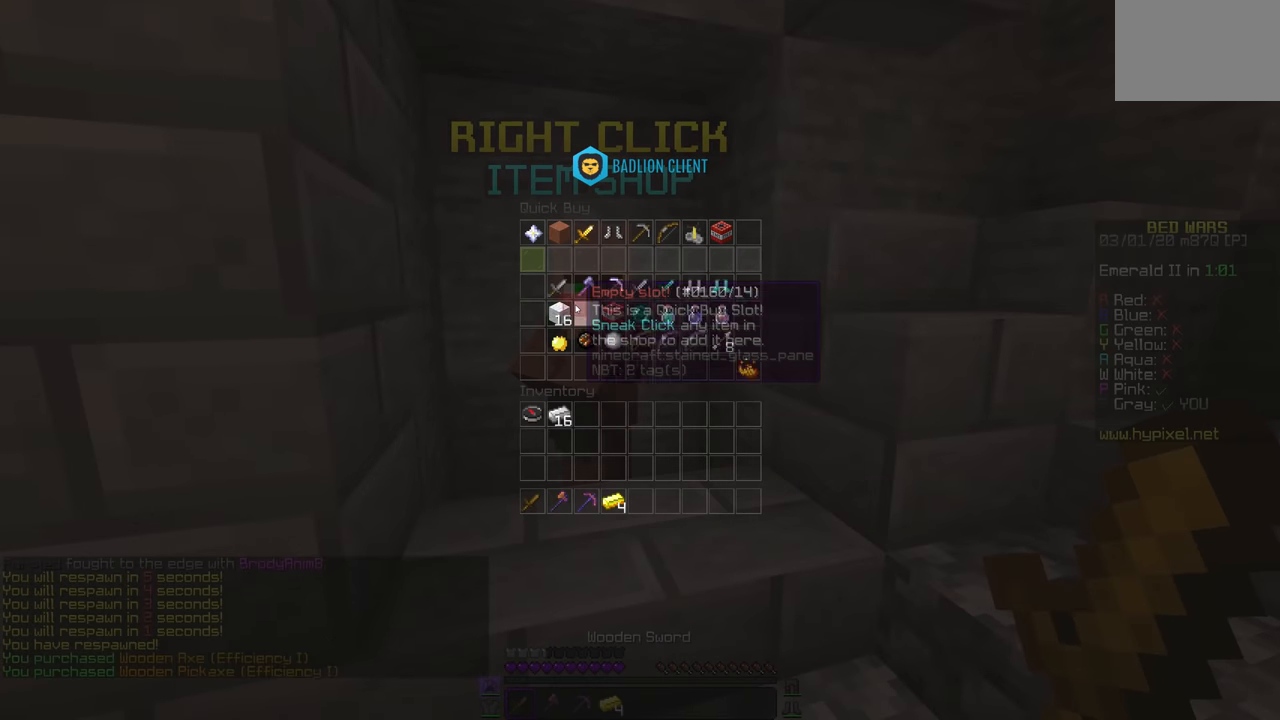
{"keys": [], "mouse": [], "events": []}
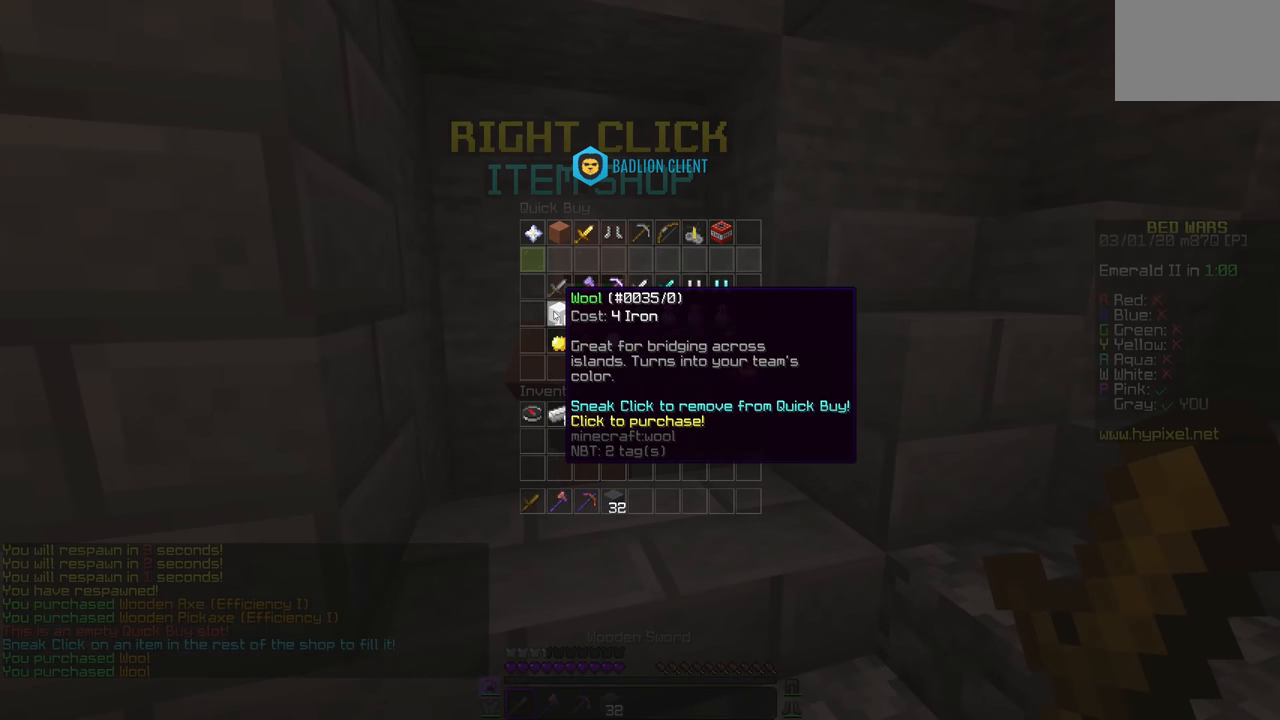
{"keys": [], "mouse": [], "events": []}
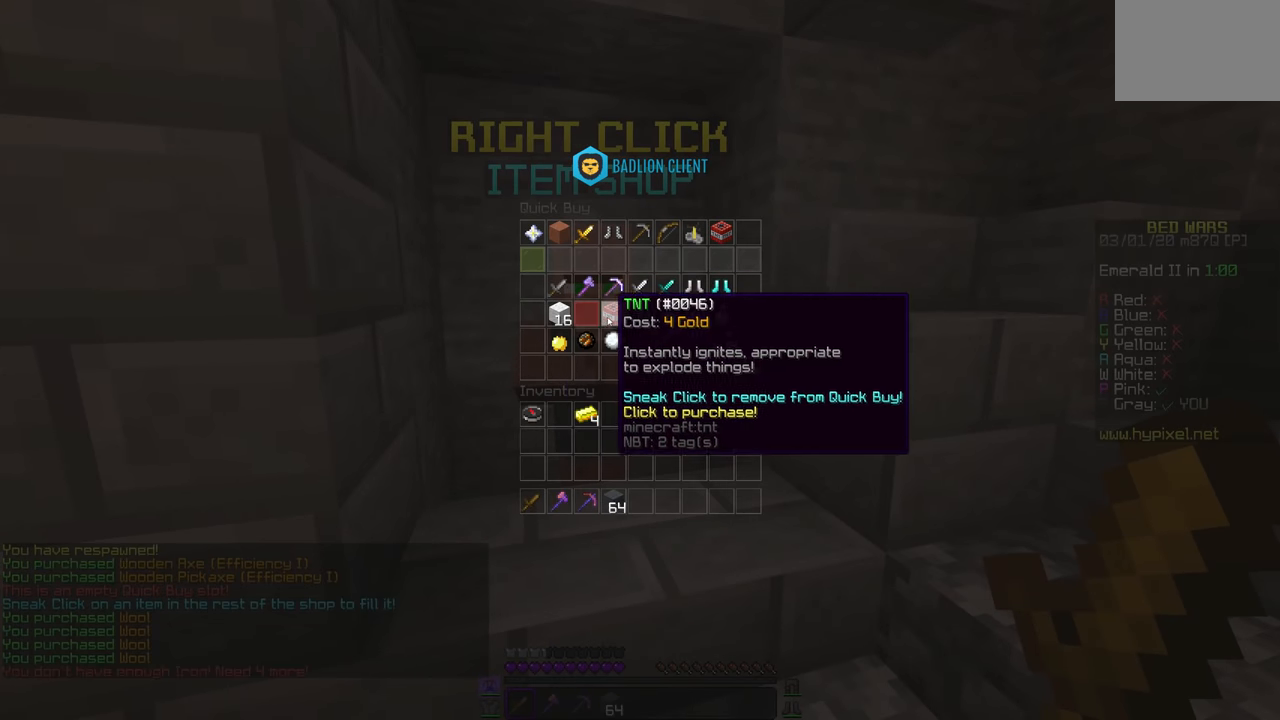
{"keys": [], "mouse": [], "events": []}
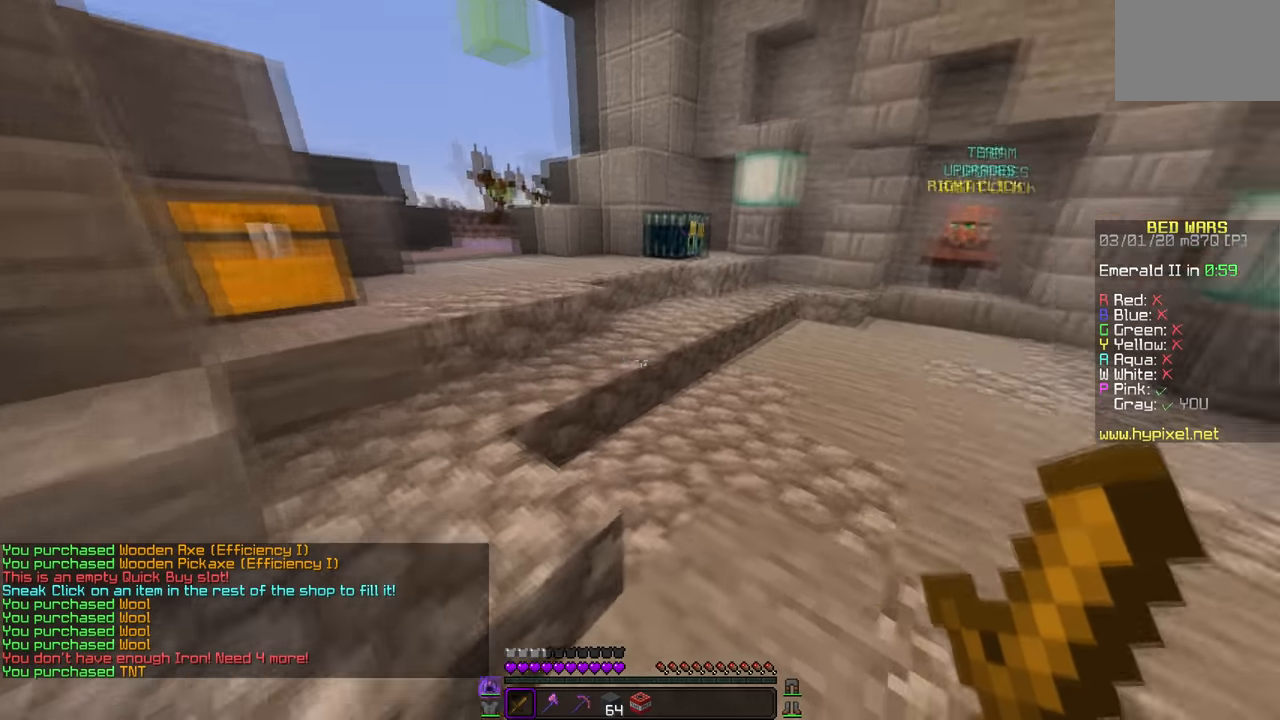
{"keys": [], "mouse": [], "events": [[350, "mouse_left", "down"], [483, "mouse_left", "up"]]}
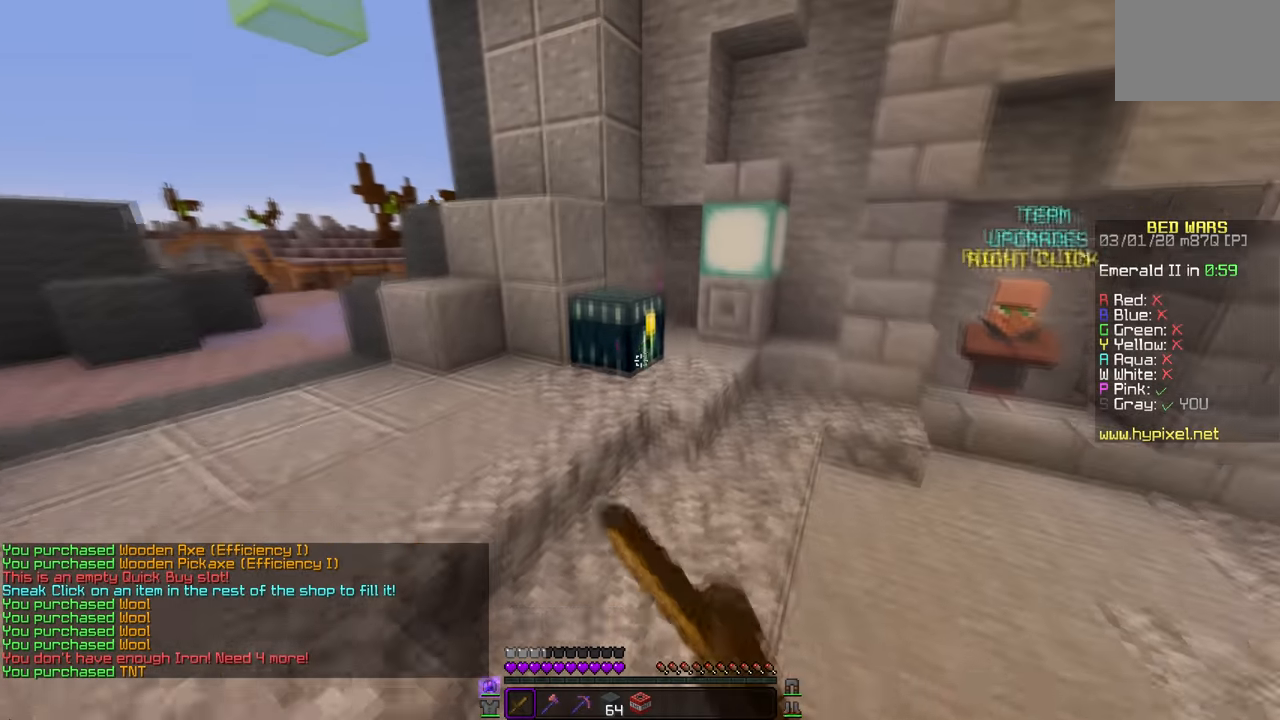
{"keys": [], "mouse": ["right"]}
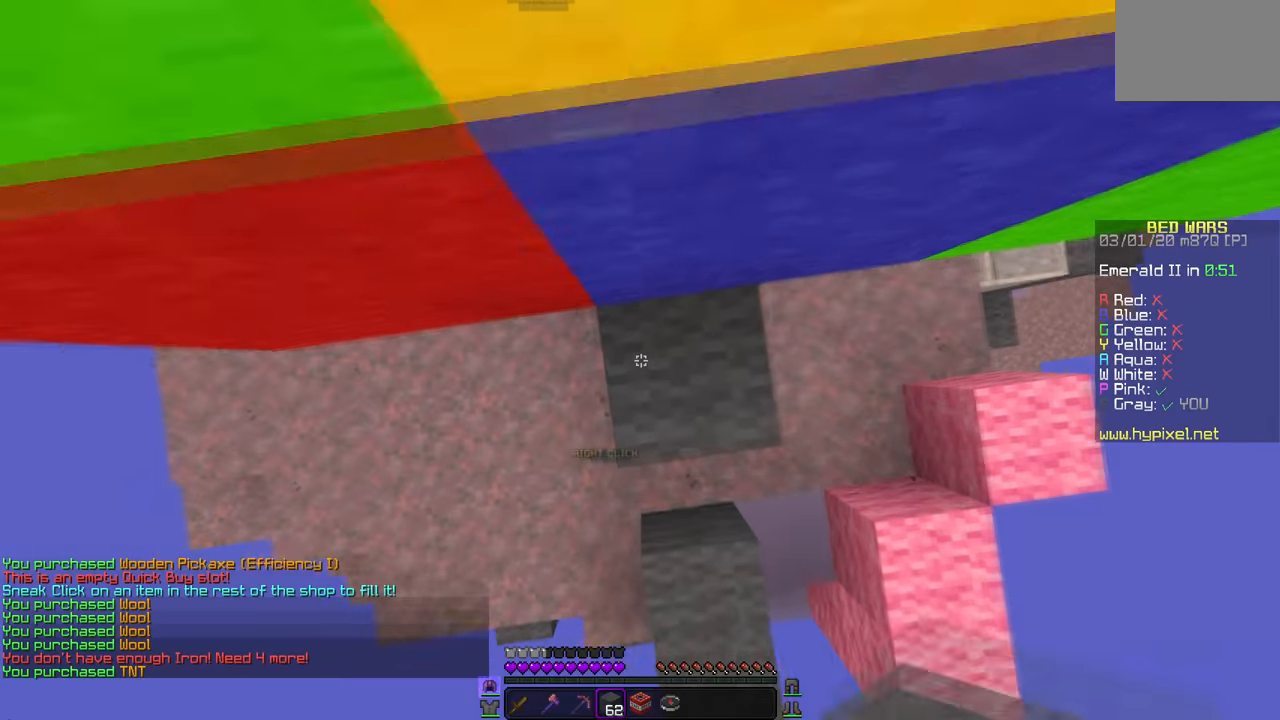
{"keys": [], "mouse": ["right"], "events": [[300, "mouse_right", "up"], [483, "mouse_right", "down"]]}
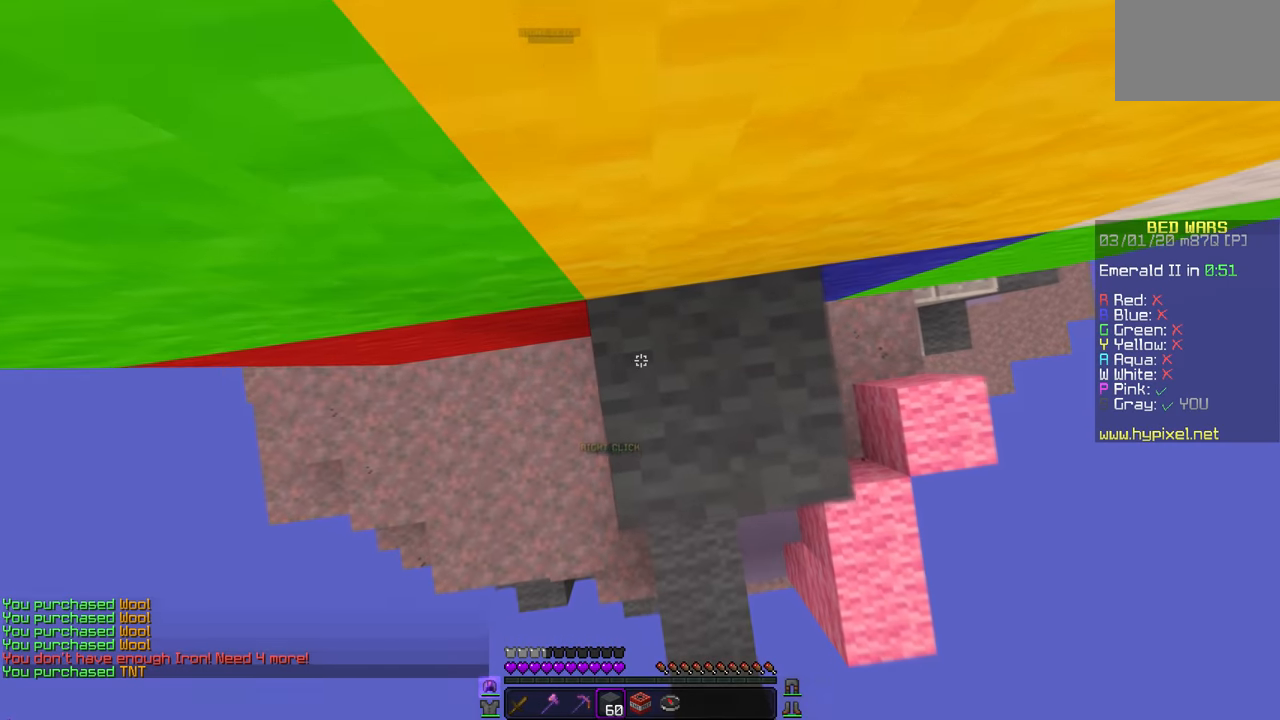
{"keys": [], "mouse": ["right"], "events": [[100, "mouse_right", "up"], [134, "mouse_right", "down"], [200, "mouse_right", "up"], [334, "mouse_right", "down"]]}